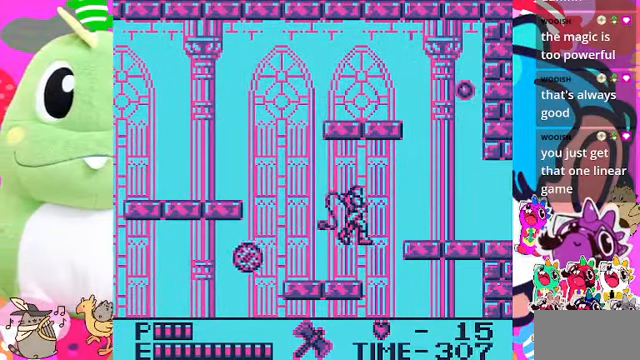
Gameplay with a controller (PlayStation layout); each line is a JSON object with the inputs held at the frame after it. "events" lists button and stick changes between this image and that frame as [ms after this image, input, new state], when the widget could be followed in between. Not read: L3.
{"buttons": [], "left_stick": "center", "right_stick": "center", "events": [[167, "CROSS", "up"], [434, "SQUARE", "up"]]}
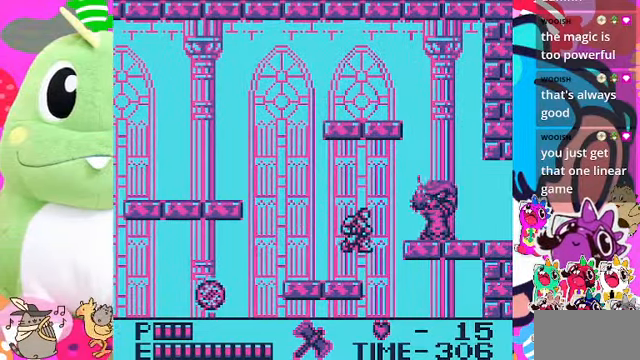
{"buttons": ["SQUARE"], "left_stick": "center", "right_stick": "center", "events": [[167, "CROSS", "down"], [367, "CROSS", "up"], [400, "SQUARE", "down"]]}
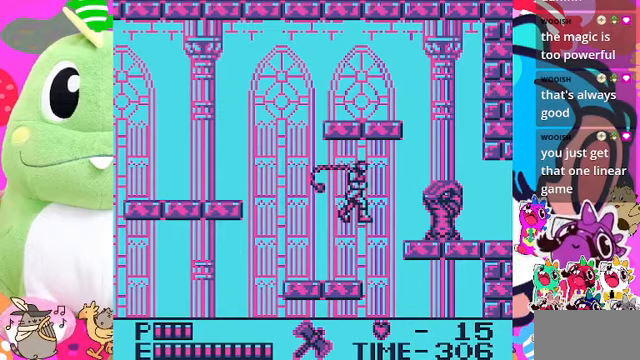
{"buttons": [], "left_stick": "center", "right_stick": "center", "events": [[233, "SQUARE", "up"]]}
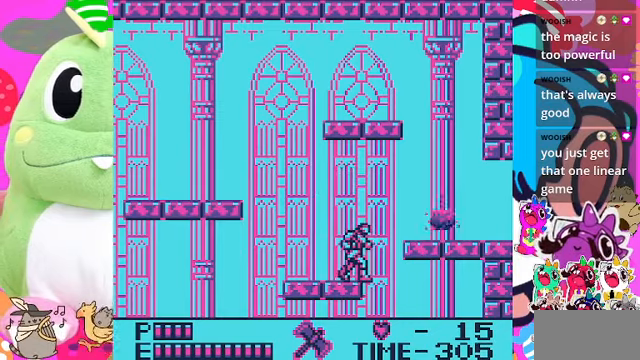
{"buttons": ["CROSS", "DPAD_RIGHT"], "left_stick": "center", "right_stick": "center", "events": [[67, "DPAD_RIGHT", "down"], [100, "DPAD_RIGHT", "up"], [300, "DPAD_RIGHT", "down"], [400, "CROSS", "down"]]}
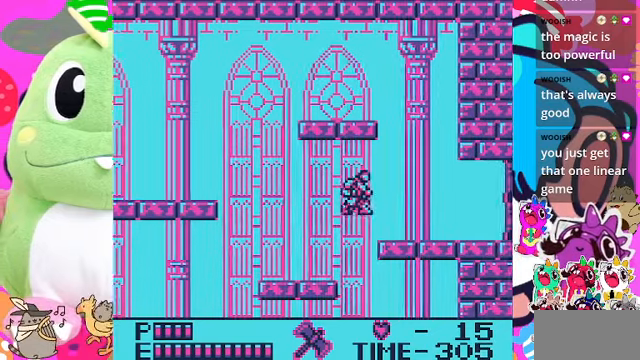
{"buttons": ["DPAD_RIGHT"], "left_stick": "center", "right_stick": "center", "events": [[300, "CROSS", "up"]]}
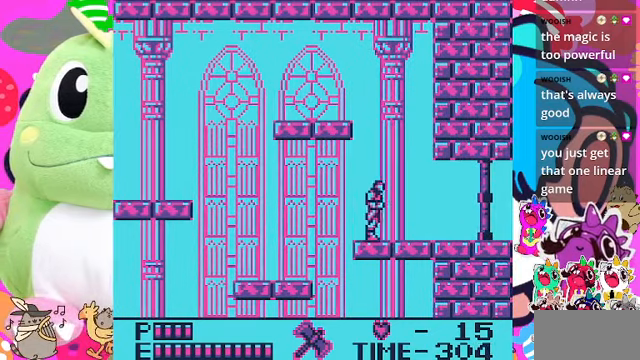
{"buttons": ["DPAD_RIGHT"], "left_stick": "center", "right_stick": "center", "events": []}
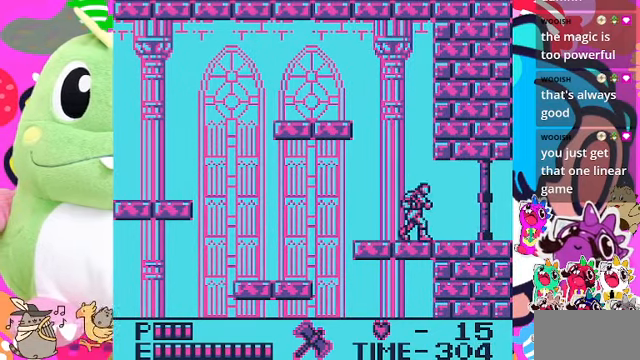
{"buttons": ["DPAD_RIGHT"], "left_stick": "center", "right_stick": "center", "events": []}
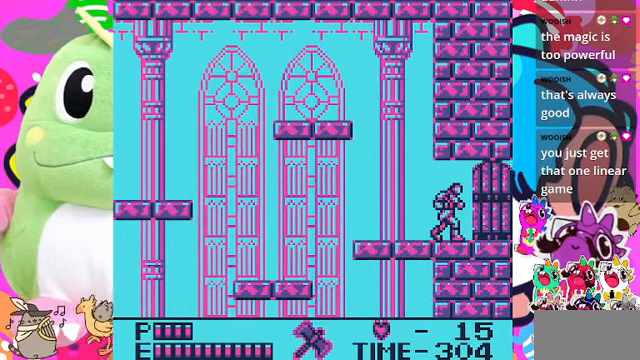
{"buttons": ["DPAD_RIGHT"], "left_stick": "center", "right_stick": "center", "events": []}
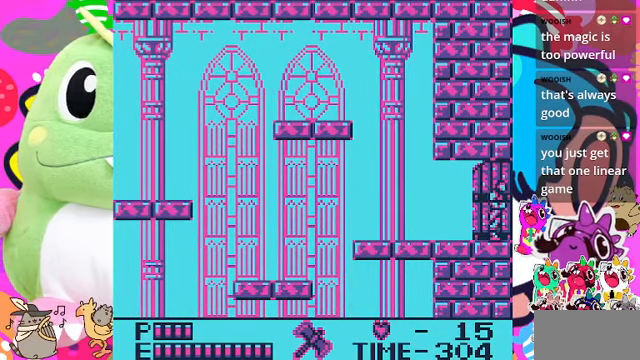
{"buttons": ["DPAD_RIGHT"], "left_stick": "center", "right_stick": "center", "events": []}
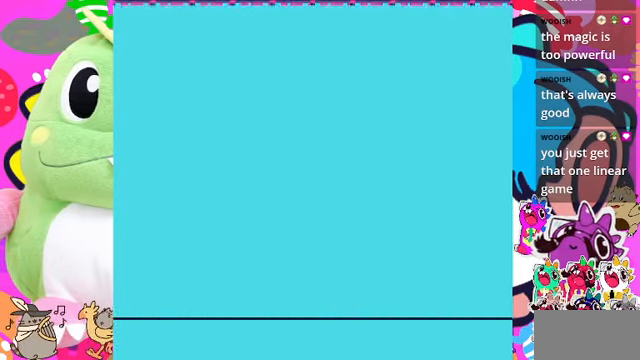
{"buttons": [], "left_stick": "center", "right_stick": "center", "events": [[133, "DPAD_RIGHT", "up"]]}
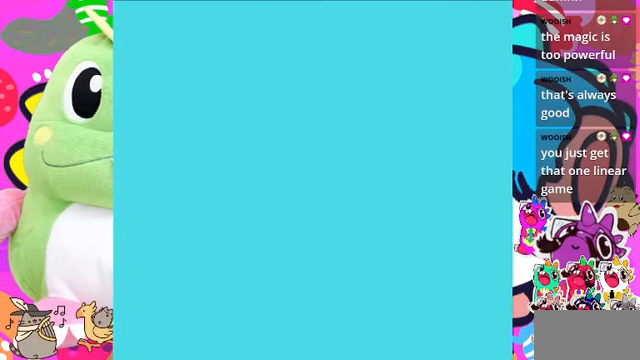
{"buttons": ["DPAD_RIGHT"], "left_stick": "center", "right_stick": "center", "events": [[200, "DPAD_RIGHT", "down"]]}
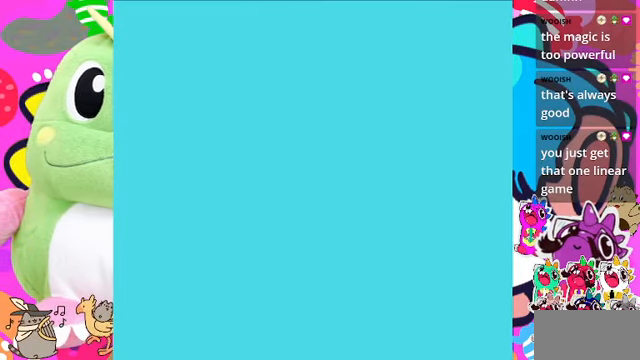
{"buttons": ["DPAD_RIGHT"], "left_stick": "center", "right_stick": "center", "events": []}
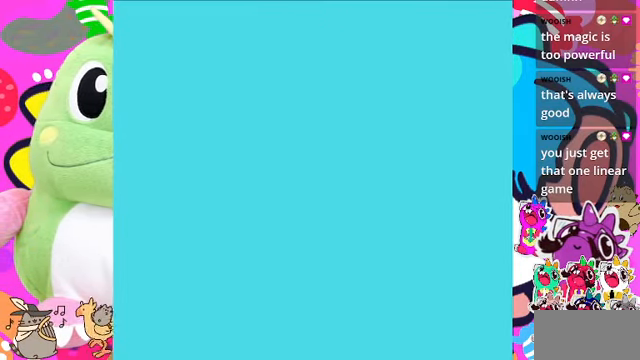
{"buttons": ["DPAD_RIGHT"], "left_stick": "center", "right_stick": "center", "events": []}
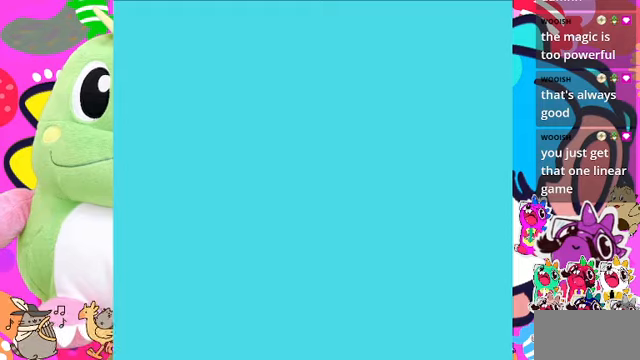
{"buttons": ["DPAD_RIGHT"], "left_stick": "center", "right_stick": "center", "events": []}
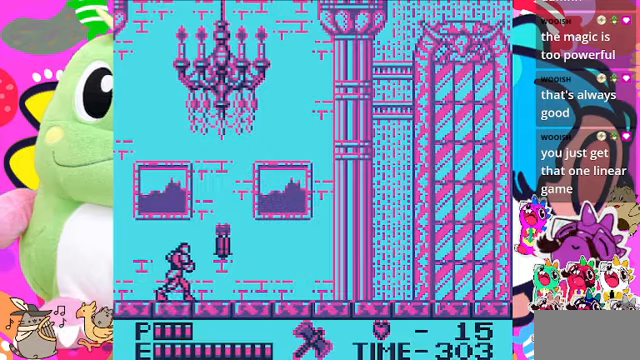
{"buttons": [], "left_stick": "center", "right_stick": "center", "events": [[266, "DPAD_RIGHT", "up"]]}
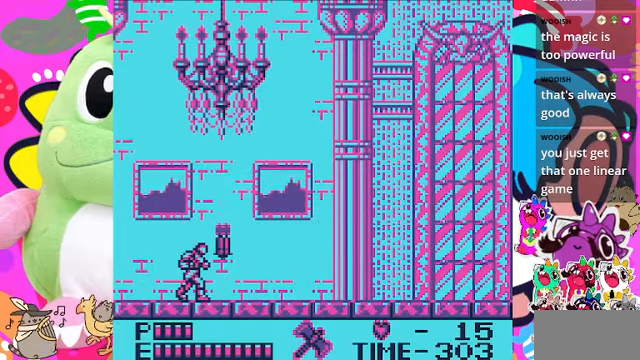
{"buttons": [], "left_stick": "center", "right_stick": "center", "events": [[166, "SQUARE", "down"], [333, "SQUARE", "up"]]}
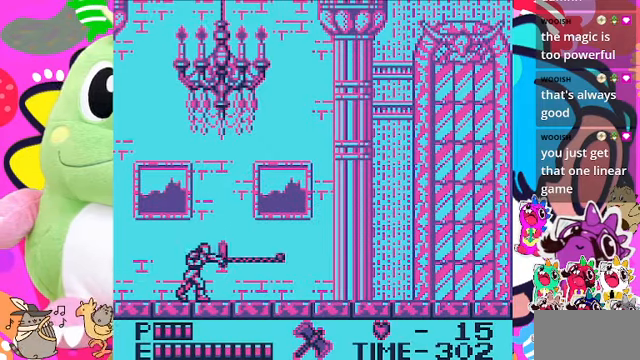
{"buttons": ["DPAD_RIGHT"], "left_stick": "center", "right_stick": "center", "events": [[166, "DPAD_RIGHT", "down"]]}
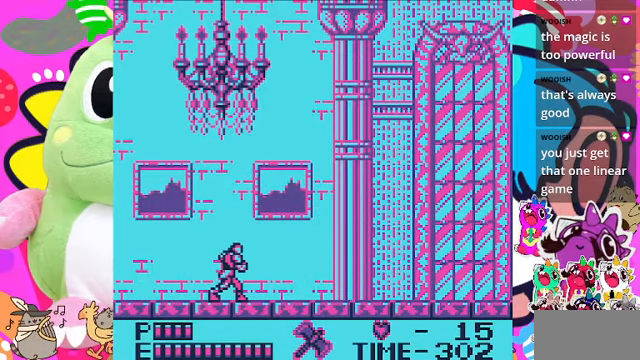
{"buttons": ["DPAD_RIGHT"], "left_stick": "center", "right_stick": "center", "events": []}
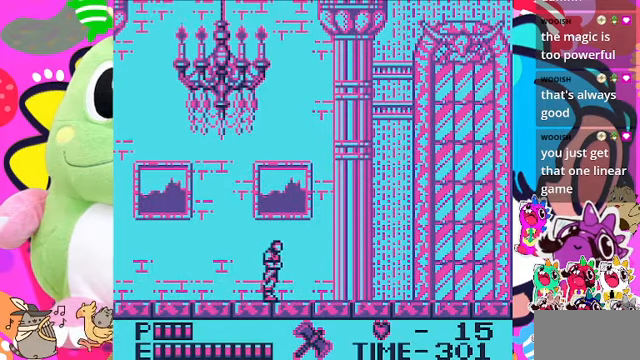
{"buttons": ["DPAD_RIGHT"], "left_stick": "center", "right_stick": "center", "events": []}
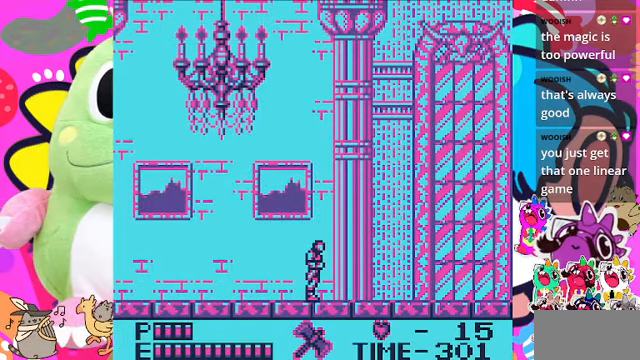
{"buttons": ["DPAD_RIGHT"], "left_stick": "center", "right_stick": "center", "events": []}
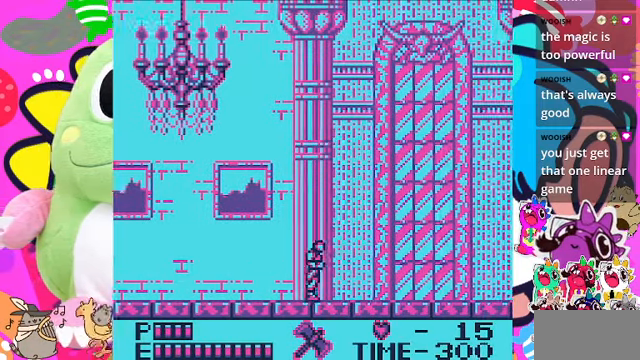
{"buttons": ["DPAD_RIGHT"], "left_stick": "center", "right_stick": "center", "events": []}
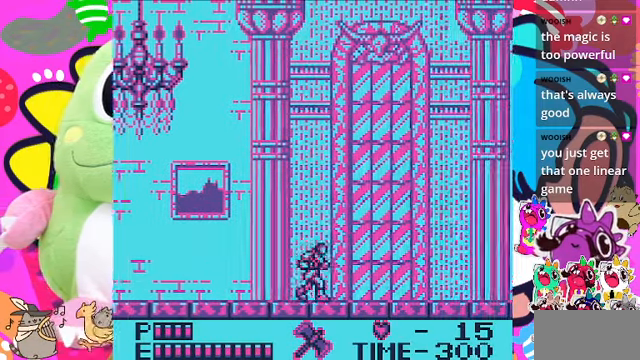
{"buttons": ["DPAD_RIGHT"], "left_stick": "center", "right_stick": "center", "events": []}
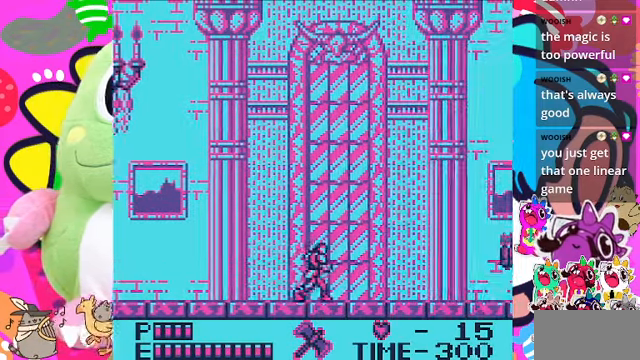
{"buttons": ["DPAD_RIGHT"], "left_stick": "center", "right_stick": "center", "events": []}
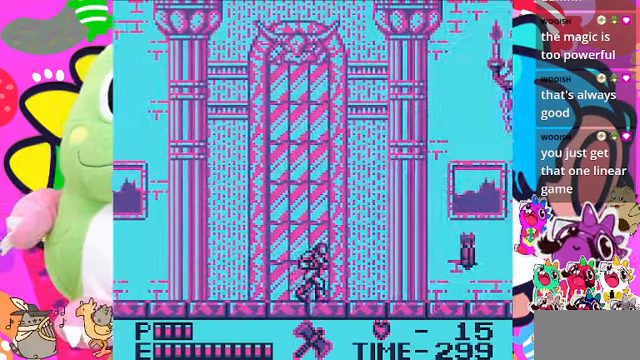
{"buttons": ["CROSS", "DPAD_RIGHT"], "left_stick": "center", "right_stick": "center", "events": [[300, "CROSS", "down"]]}
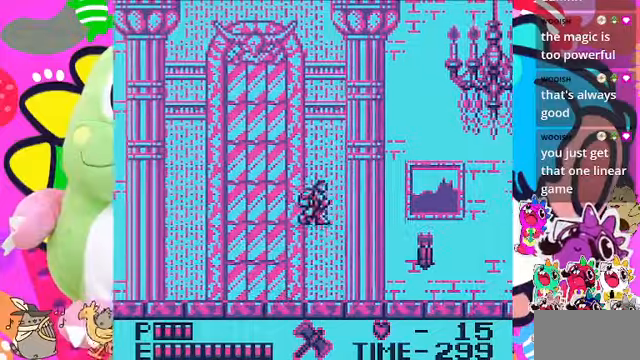
{"buttons": ["DPAD_RIGHT"], "left_stick": "center", "right_stick": "center", "events": [[34, "CROSS", "up"], [100, "SQUARE", "down"], [234, "SQUARE", "up"]]}
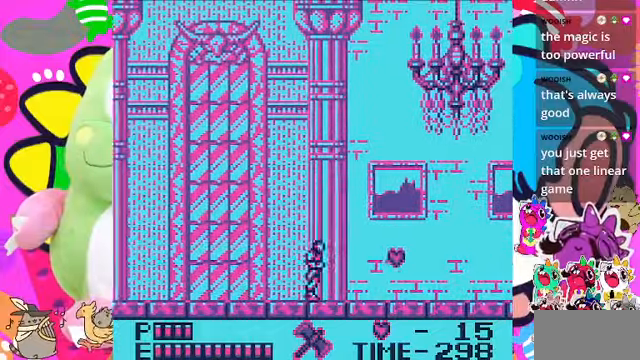
{"buttons": ["DPAD_RIGHT"], "left_stick": "center", "right_stick": "center", "events": []}
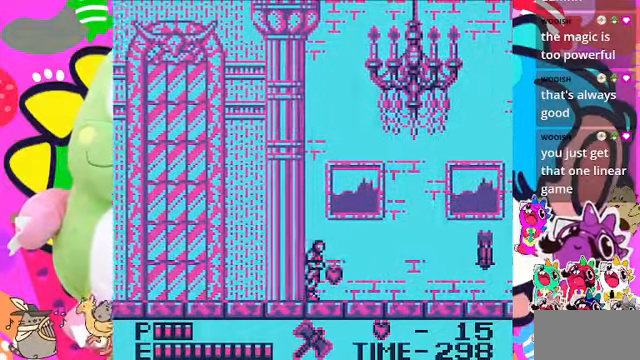
{"buttons": ["DPAD_RIGHT"], "left_stick": "center", "right_stick": "center", "events": []}
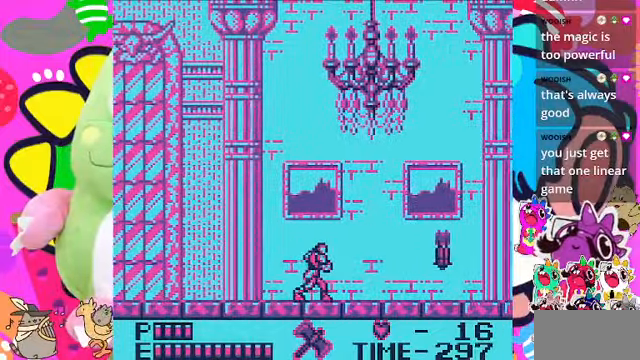
{"buttons": ["DPAD_RIGHT"], "left_stick": "center", "right_stick": "center", "events": []}
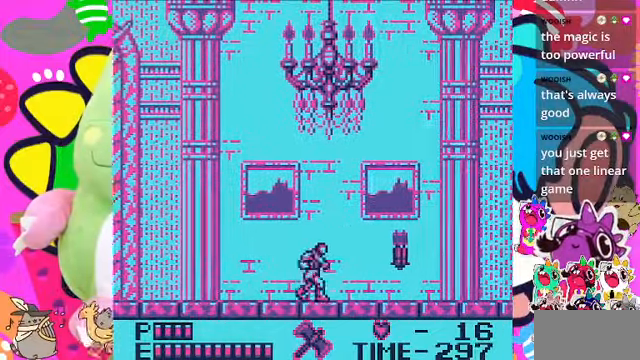
{"buttons": ["DPAD_RIGHT"], "left_stick": "center", "right_stick": "center", "events": [[334, "SQUARE", "down"], [500, "SQUARE", "up"]]}
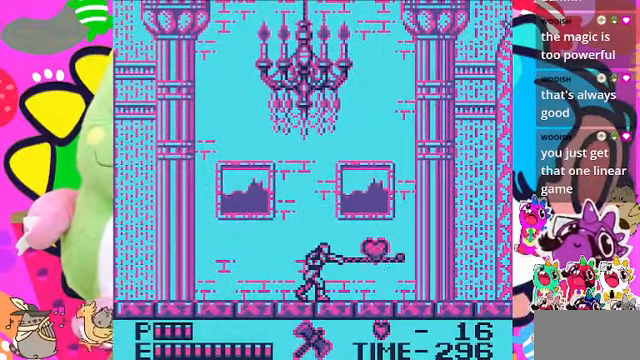
{"buttons": ["DPAD_RIGHT"], "left_stick": "center", "right_stick": "center", "events": []}